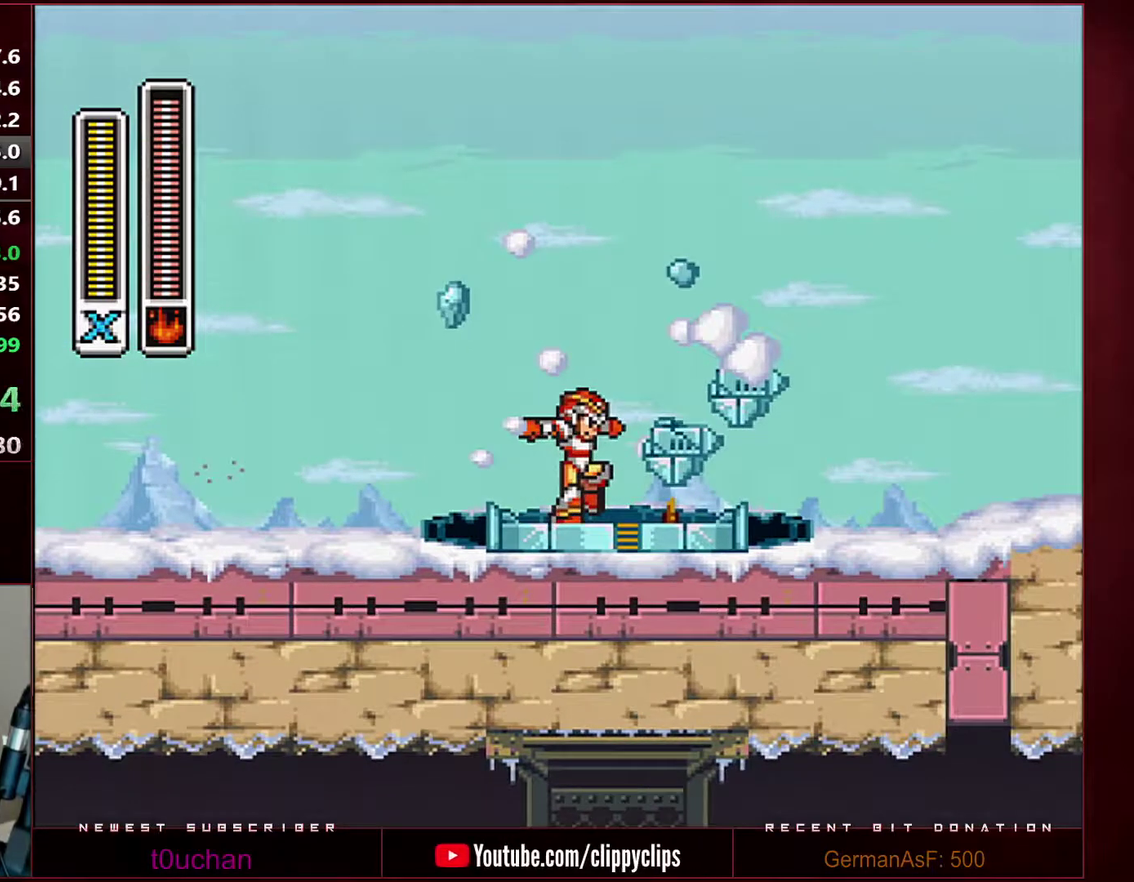
Gameplay with a controller (Nintendo layout); each line is a JSON object with the inputs held at the frame after it. "events" lists button and stick changes between this image and that frame as [ms after this image, input, new state], when the widget could be followed in between. Not read: L3 R3.
{"buttons": ["DPAD_RIGHT"], "events": [[33, "START", "down"], [100, "START", "up"], [200, "START", "down"], [217, "START", "up"], [317, "START", "down"], [350, "START", "up"], [417, "START", "down"], [500, "START", "up"]]}
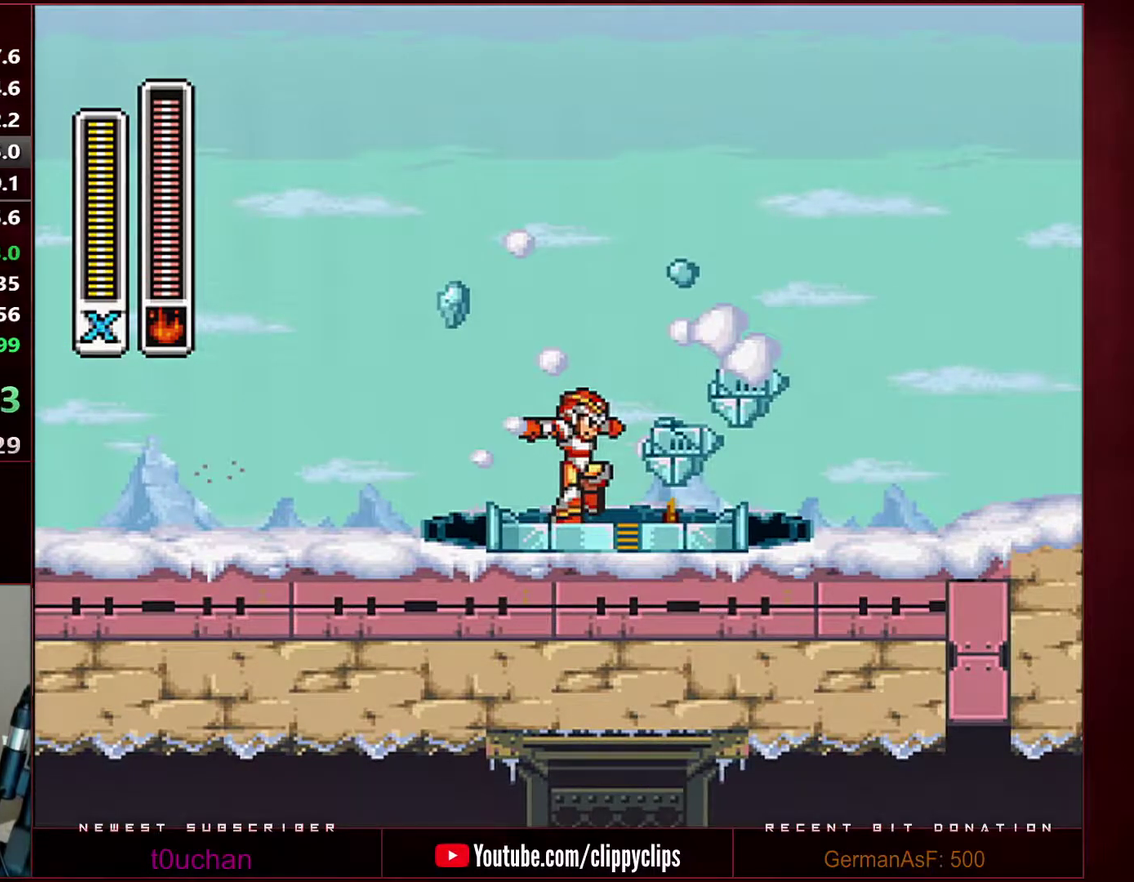
{"buttons": ["DPAD_RIGHT", "START"], "events": [[33, "START", "down"], [100, "START", "up"], [167, "START", "down"], [250, "START", "up"], [283, "START", "down"], [350, "START", "up"], [417, "START", "down"], [450, "A", "down"], [450, "DPAD_RIGHT", "up"], [483, "A", "up"], [483, "DPAD_RIGHT", "down"], [483, "START", "up"], [500, "START", "down"]]}
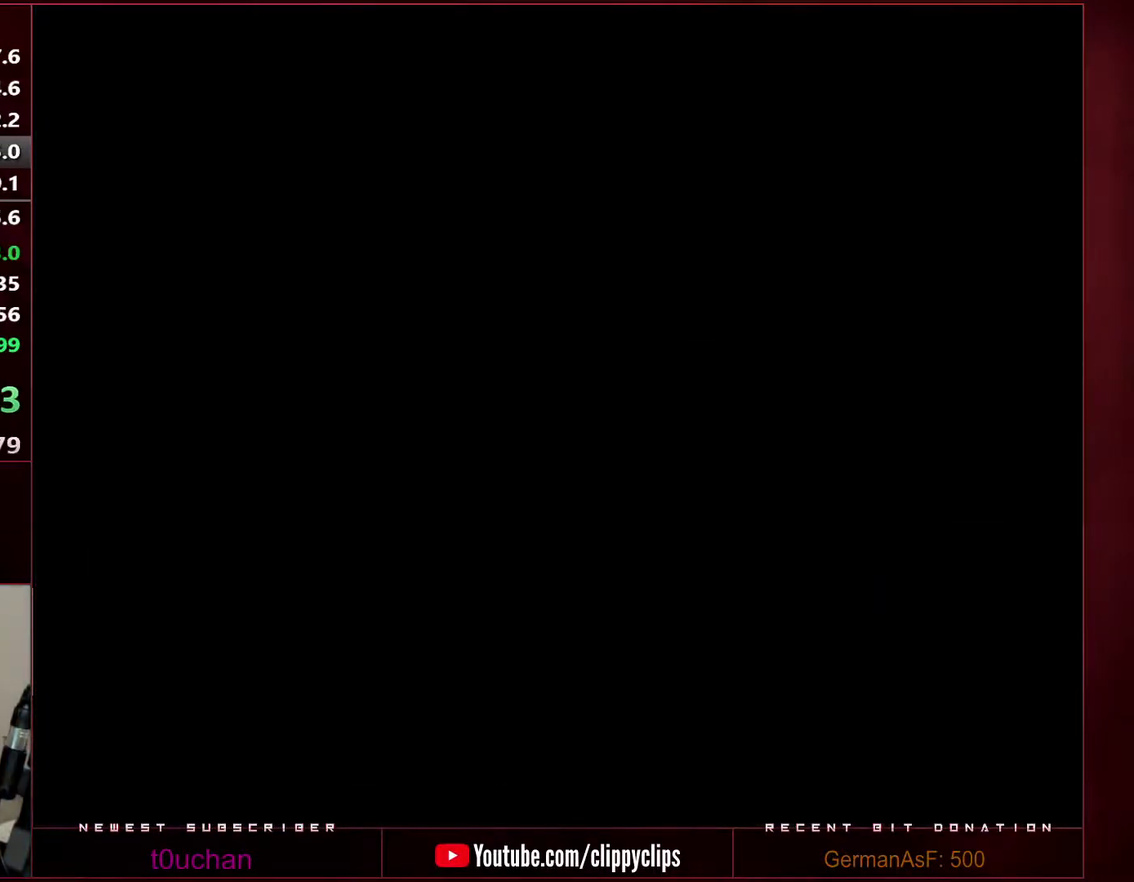
{"buttons": ["DPAD_RIGHT"], "events": [[67, "START", "up"], [100, "DPAD_RIGHT", "up"], [467, "DPAD_RIGHT", "down"]]}
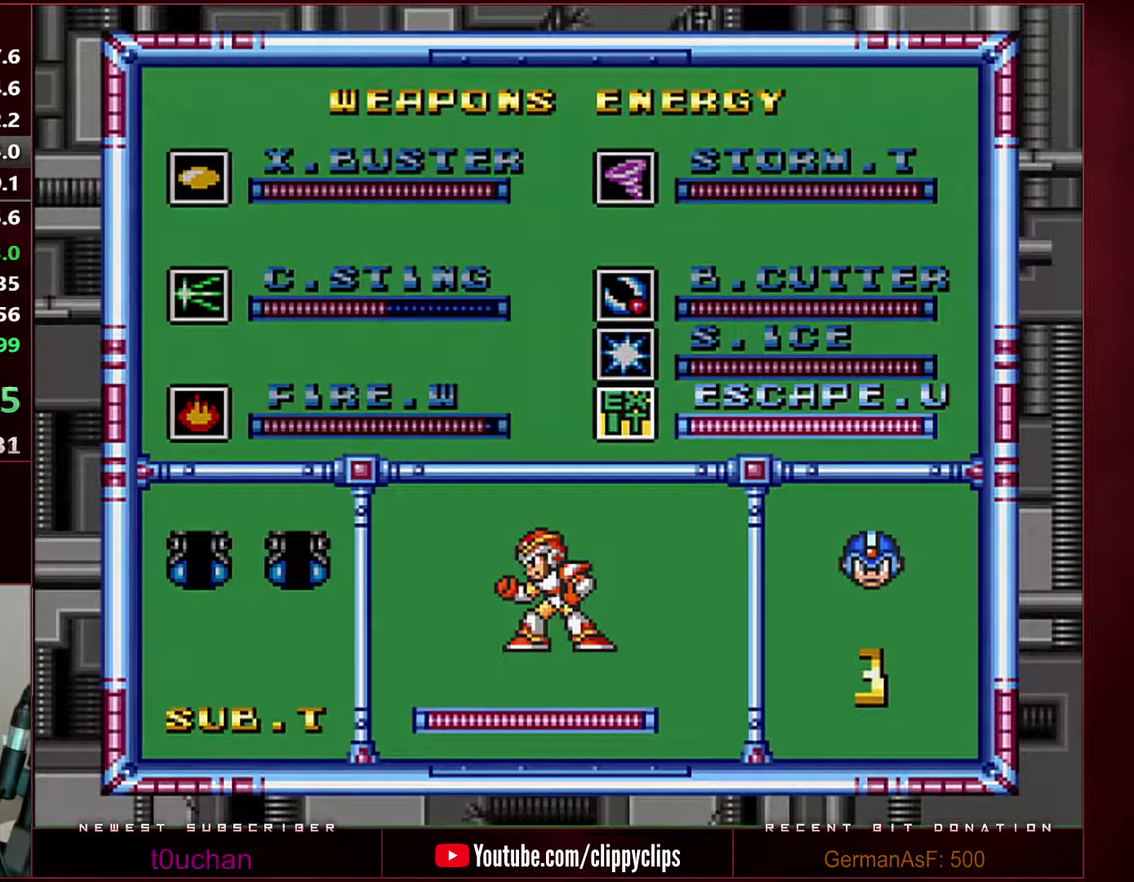
{"buttons": ["START"], "events": [[33, "DPAD_RIGHT", "up"], [33, "START", "down"]]}
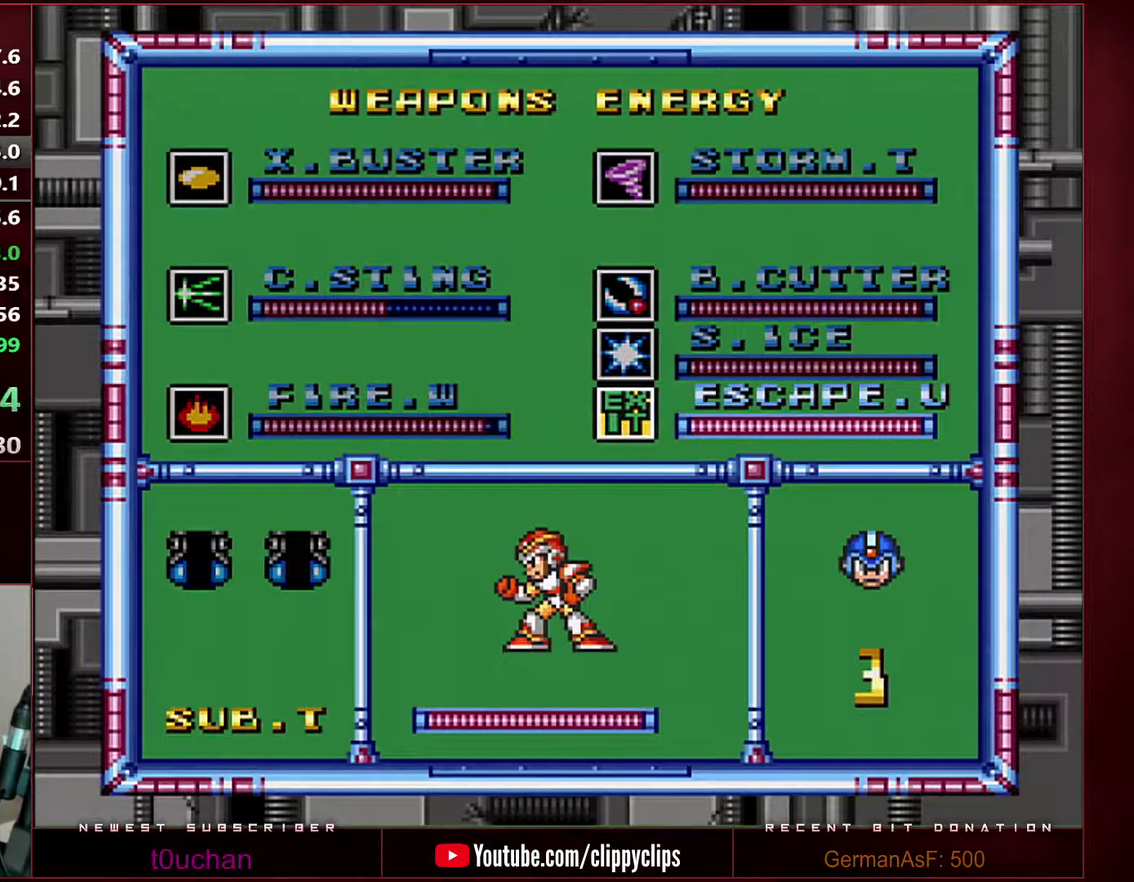
{"buttons": ["START"], "events": []}
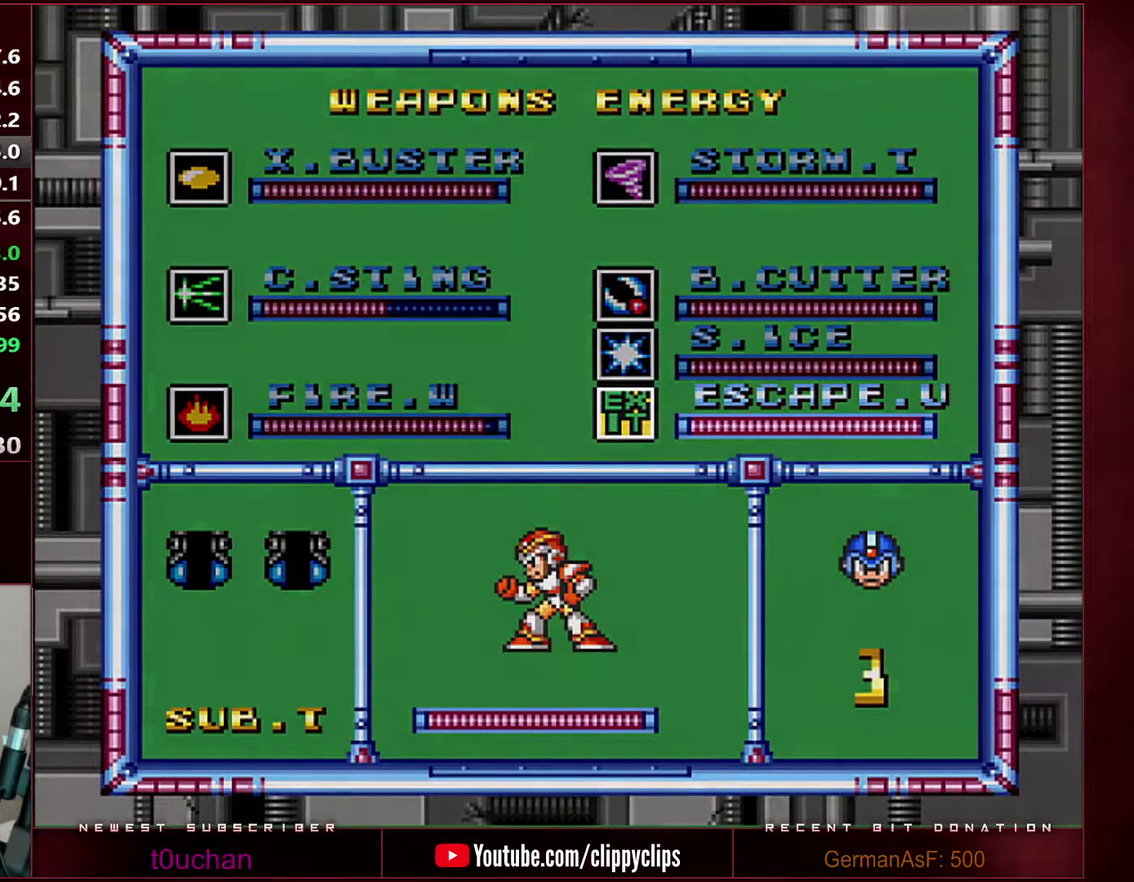
{"buttons": ["START"], "events": []}
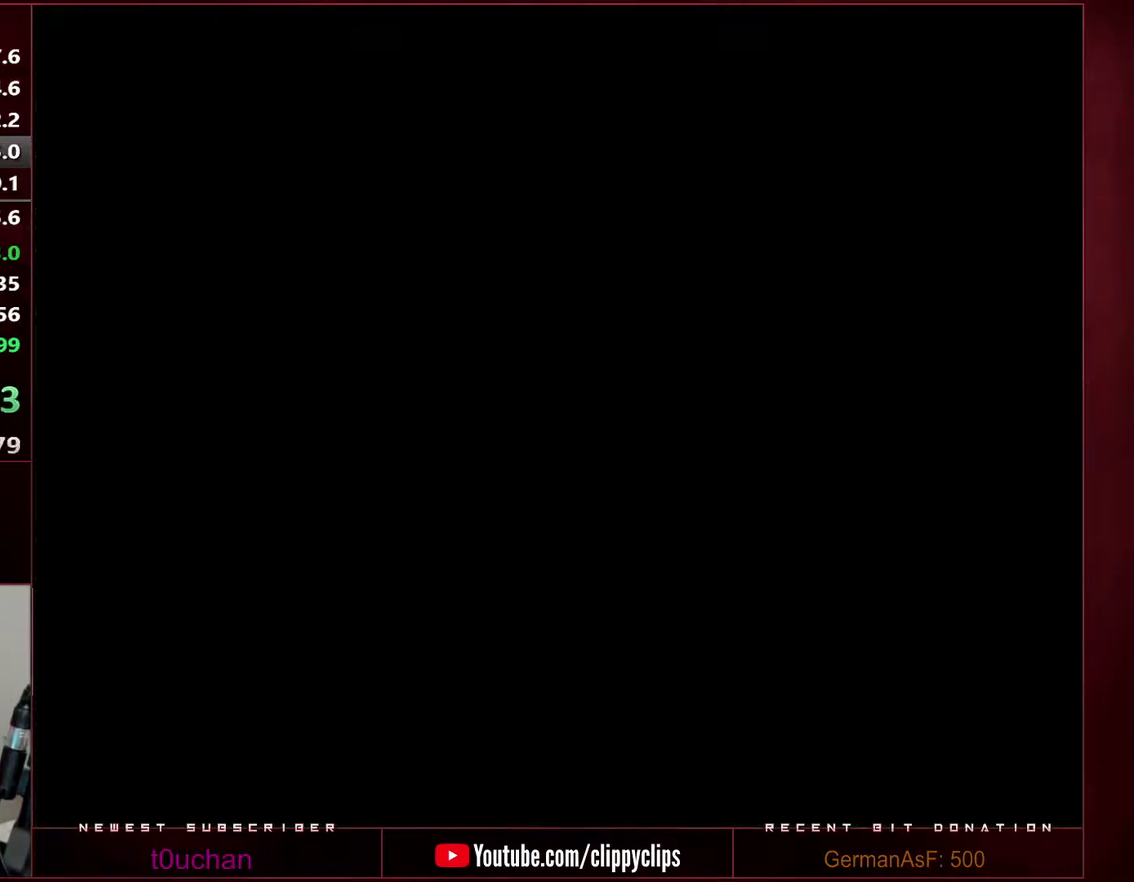
{"buttons": ["START"], "events": []}
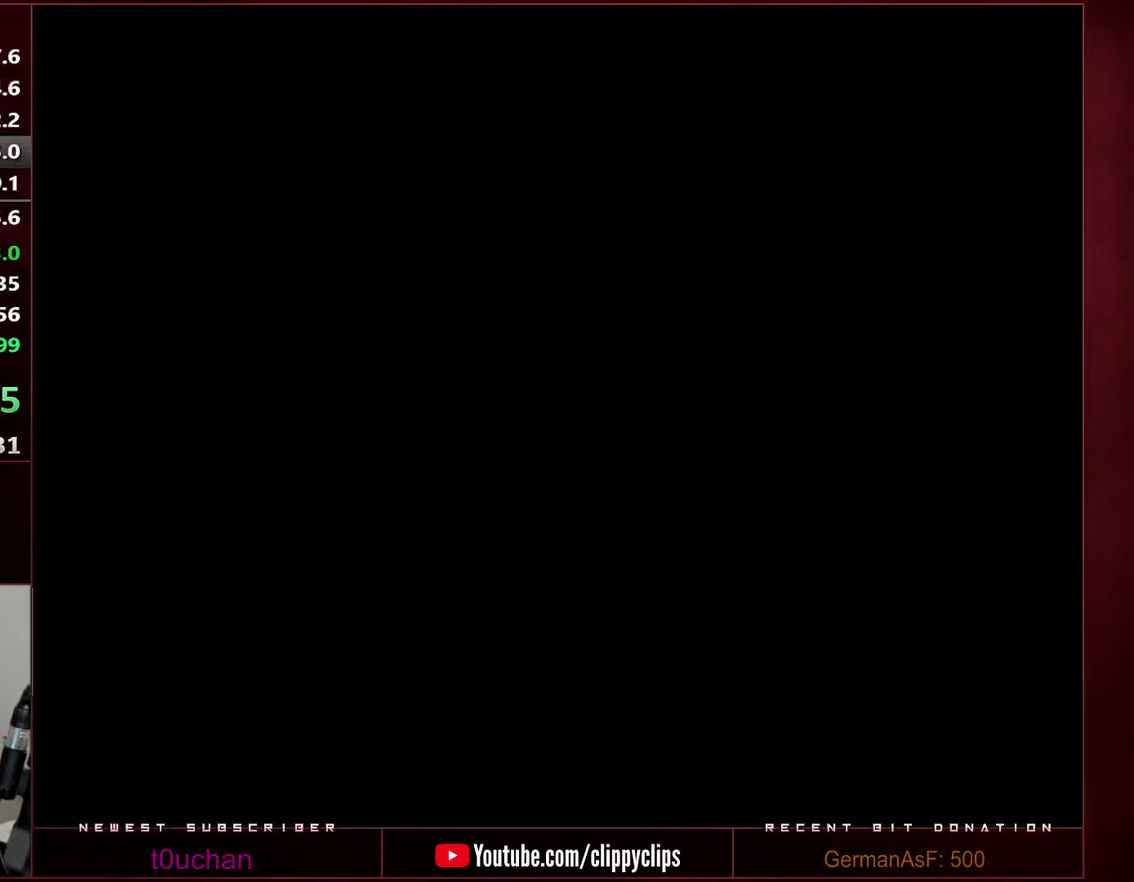
{"buttons": ["START"], "events": []}
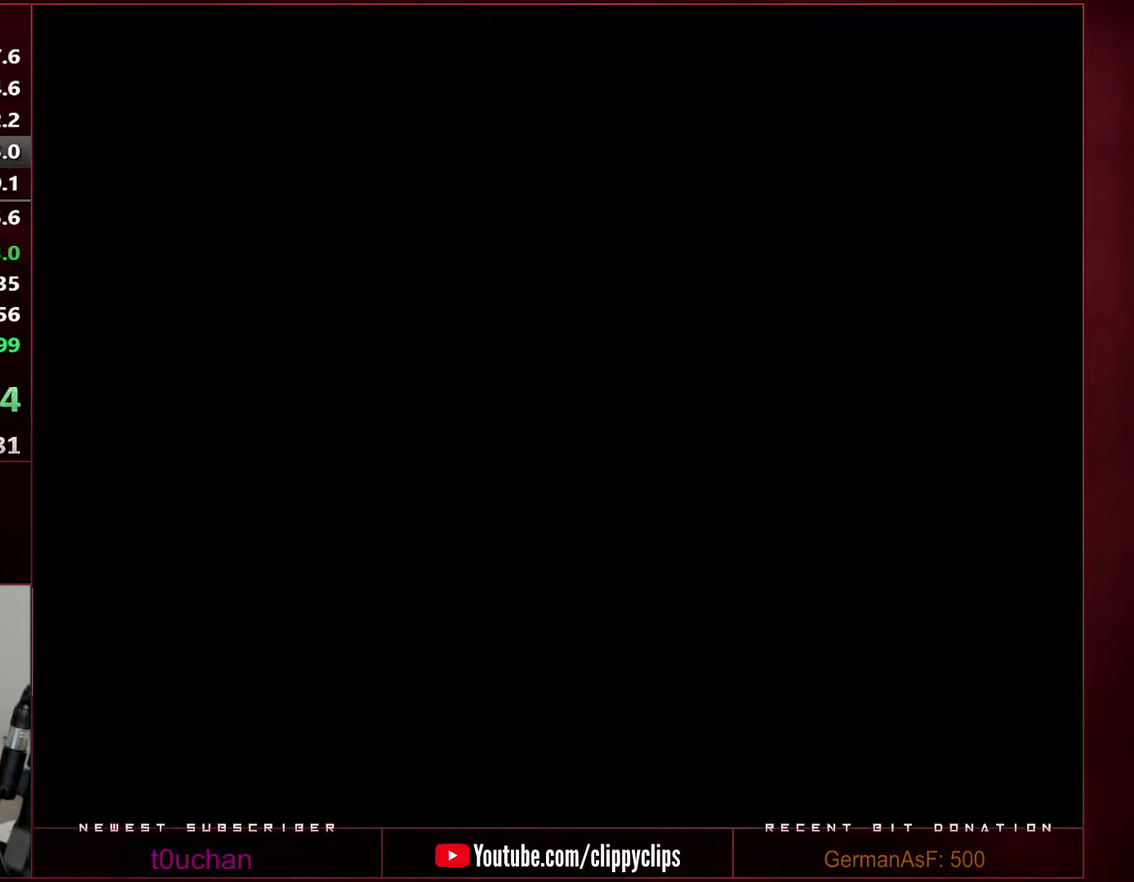
{"buttons": ["START"], "events": []}
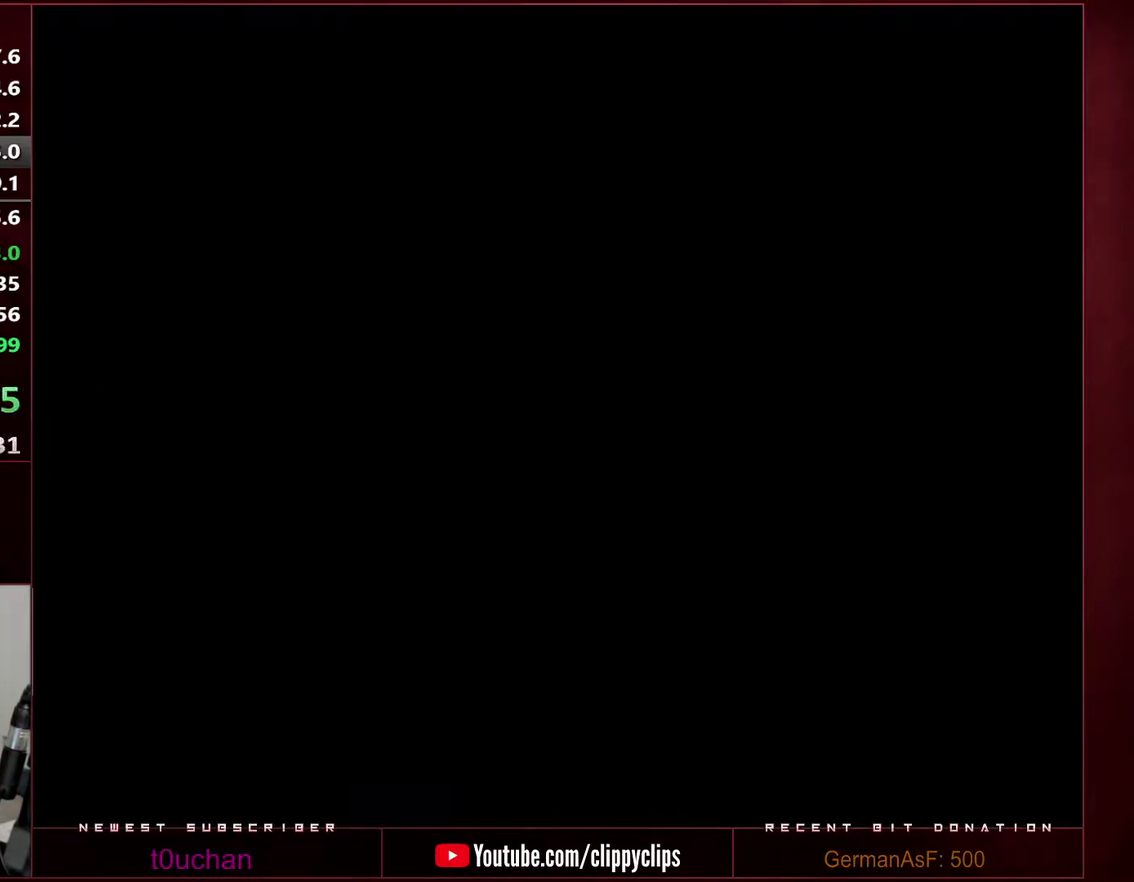
{"buttons": ["START"], "events": []}
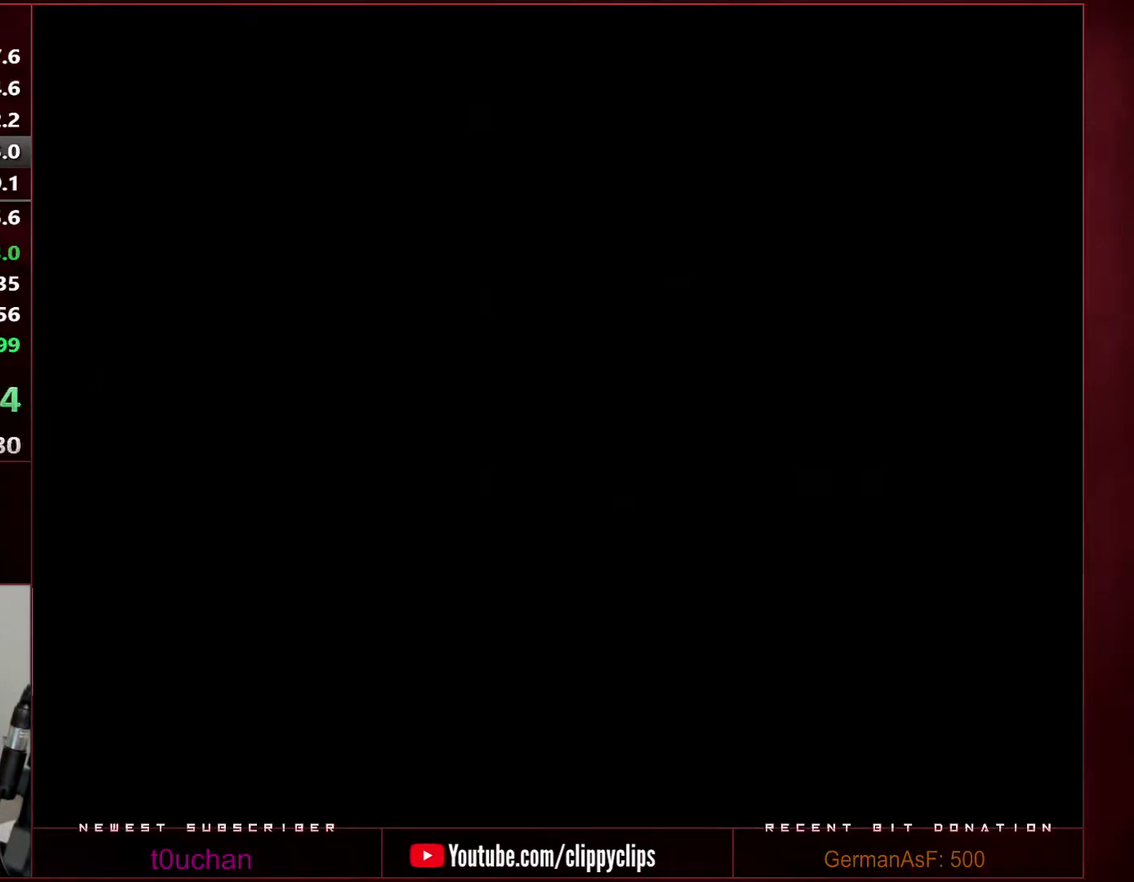
{"buttons": ["START"], "events": []}
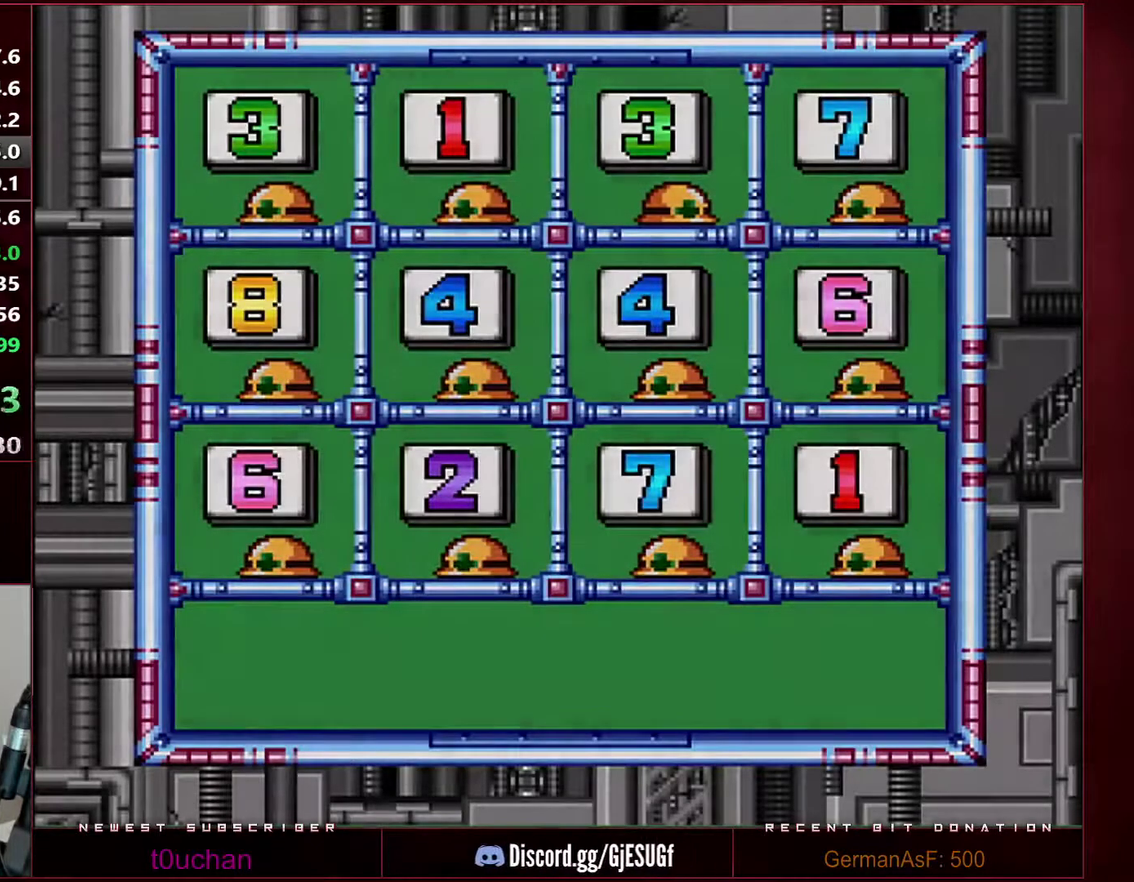
{"buttons": ["START"], "events": []}
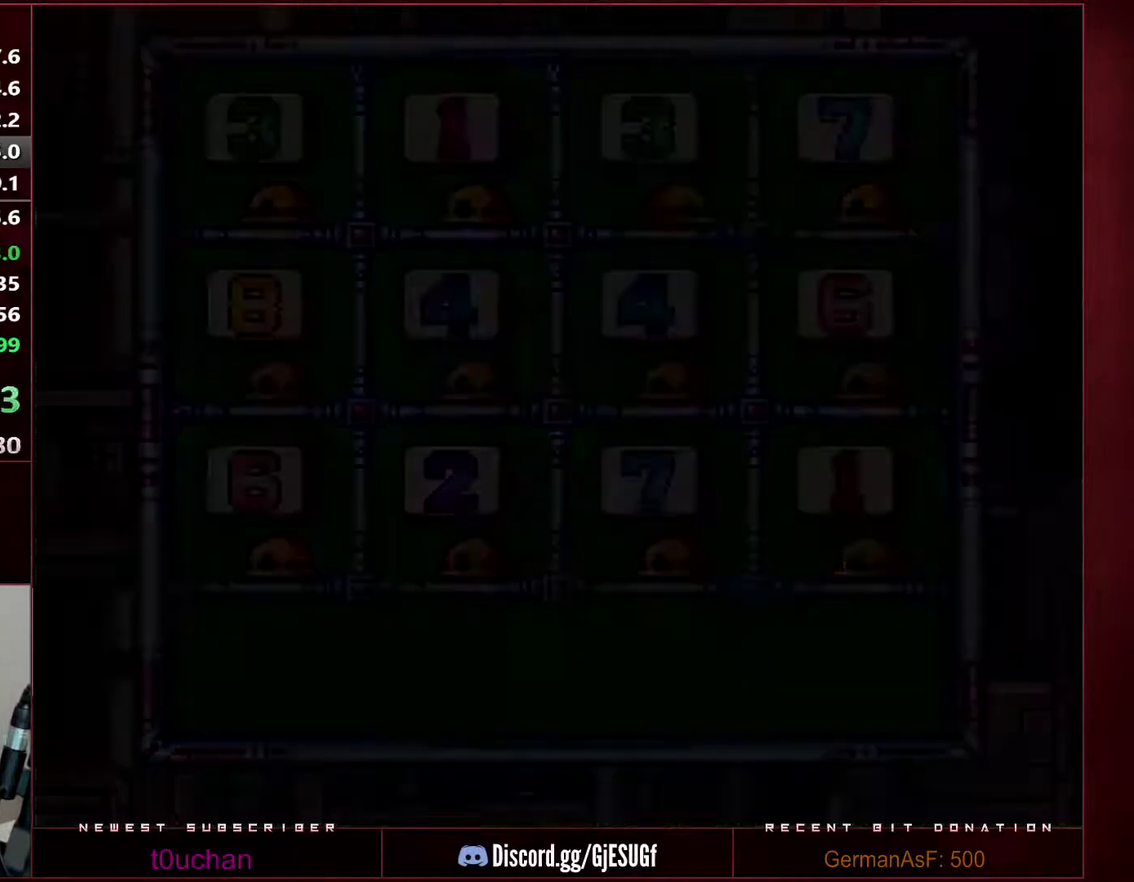
{"buttons": [], "events": [[483, "START", "up"]]}
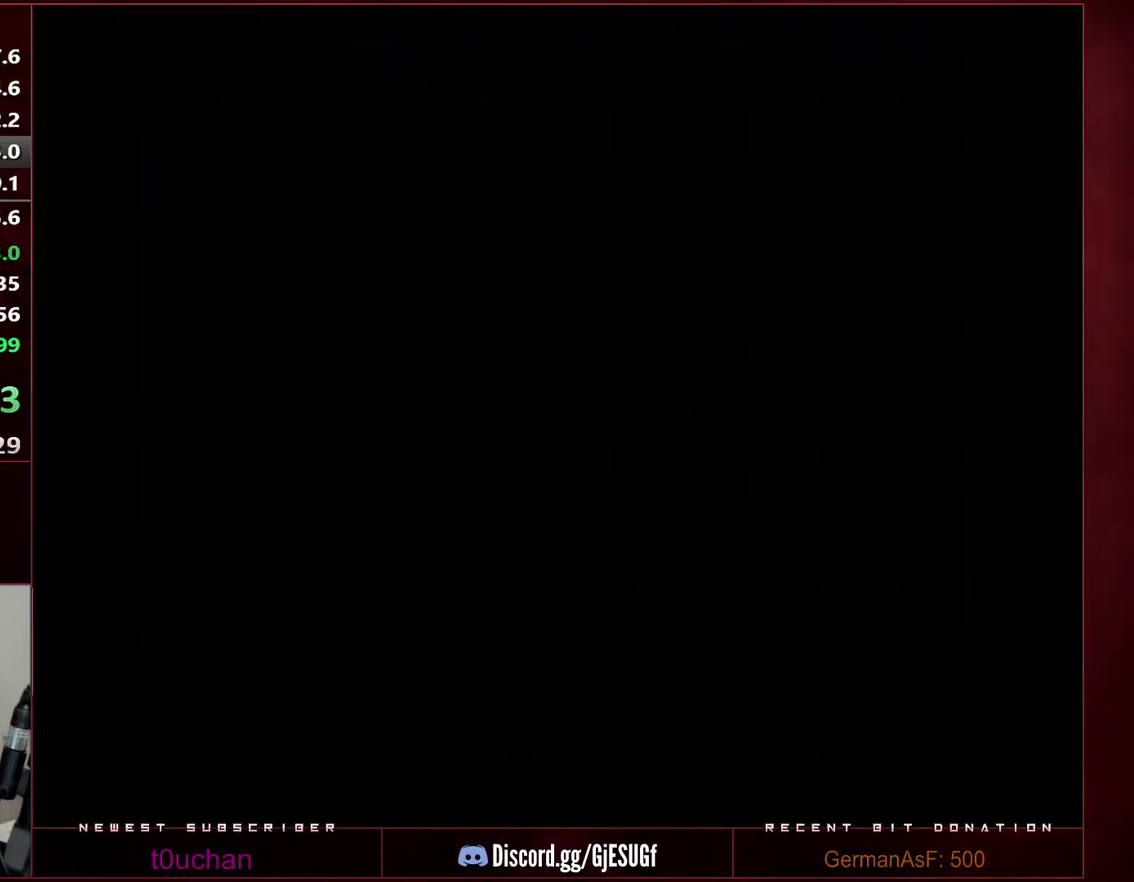
{"buttons": [], "events": []}
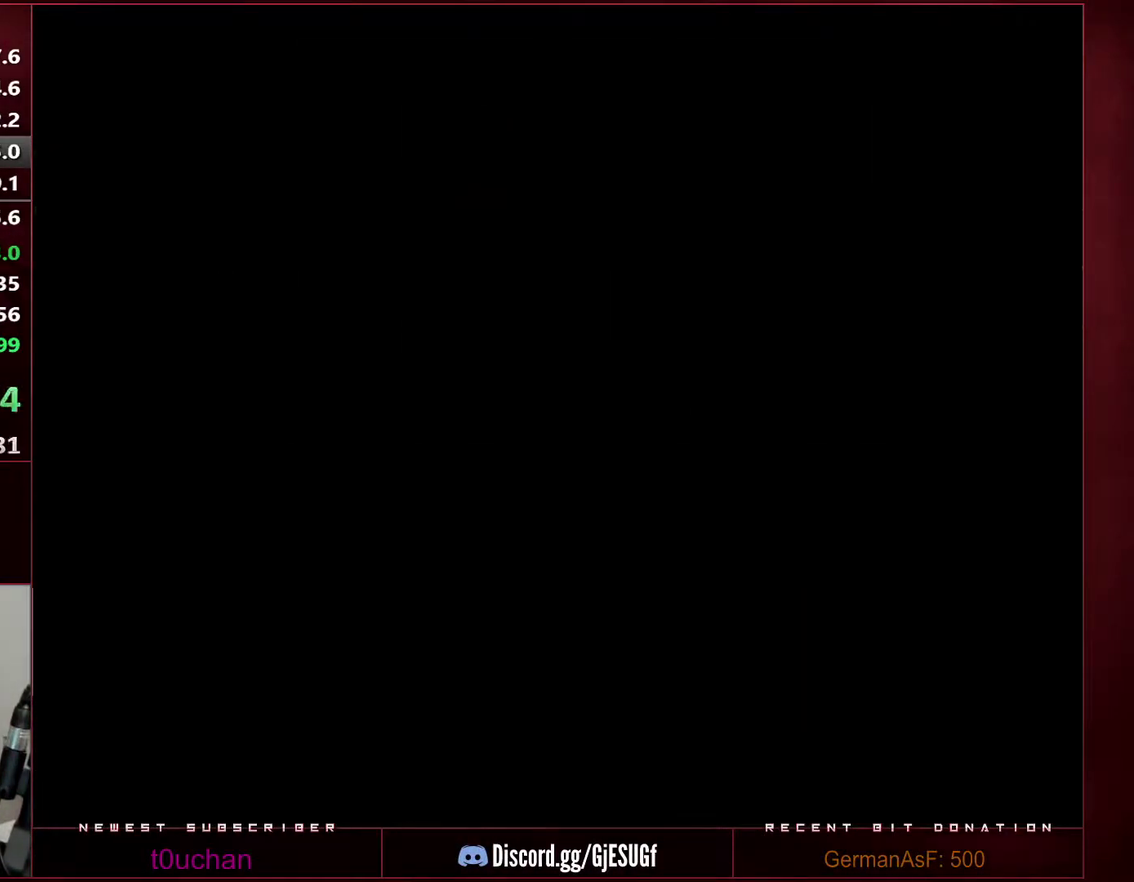
{"buttons": [], "events": []}
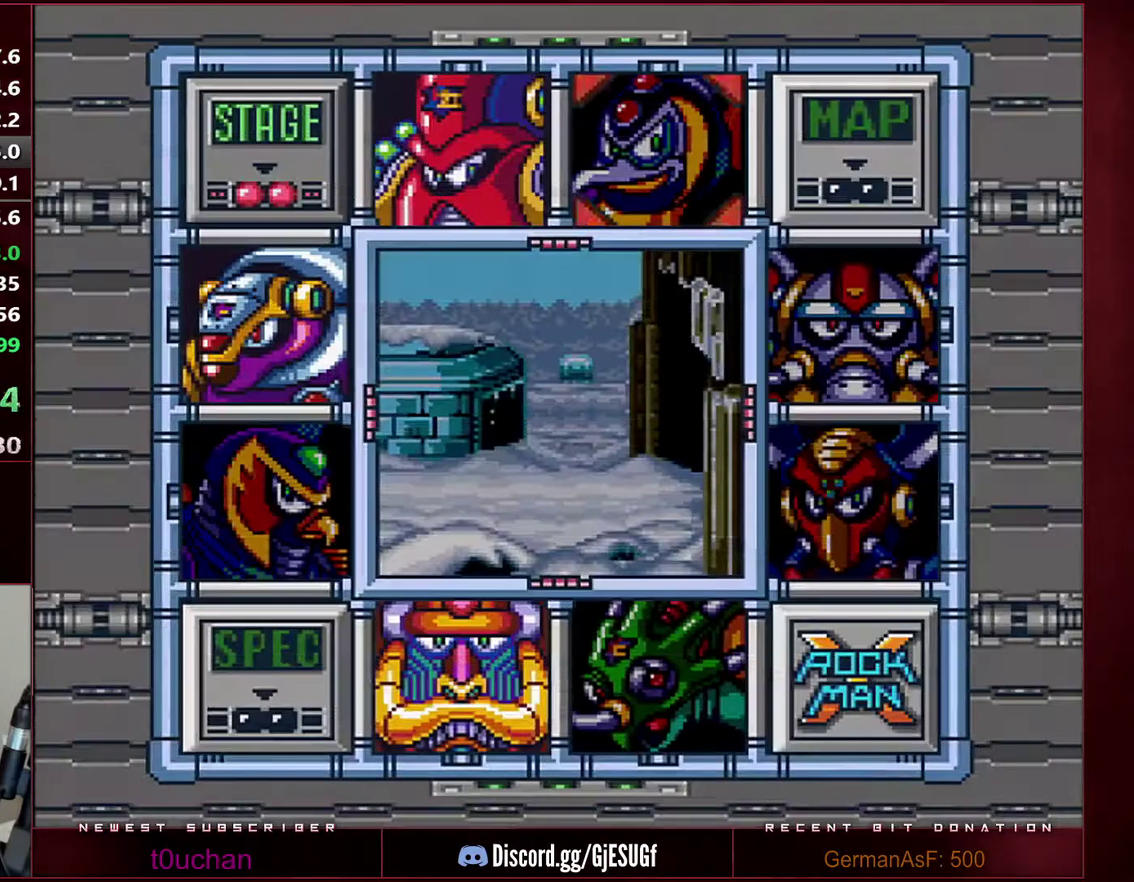
{"buttons": [], "events": [[133, "DPAD_LEFT", "down"], [167, "DPAD_UP", "down"], [183, "DPAD_LEFT", "up"], [217, "B", "down"], [217, "DPAD_UP", "up"], [283, "B", "up"]]}
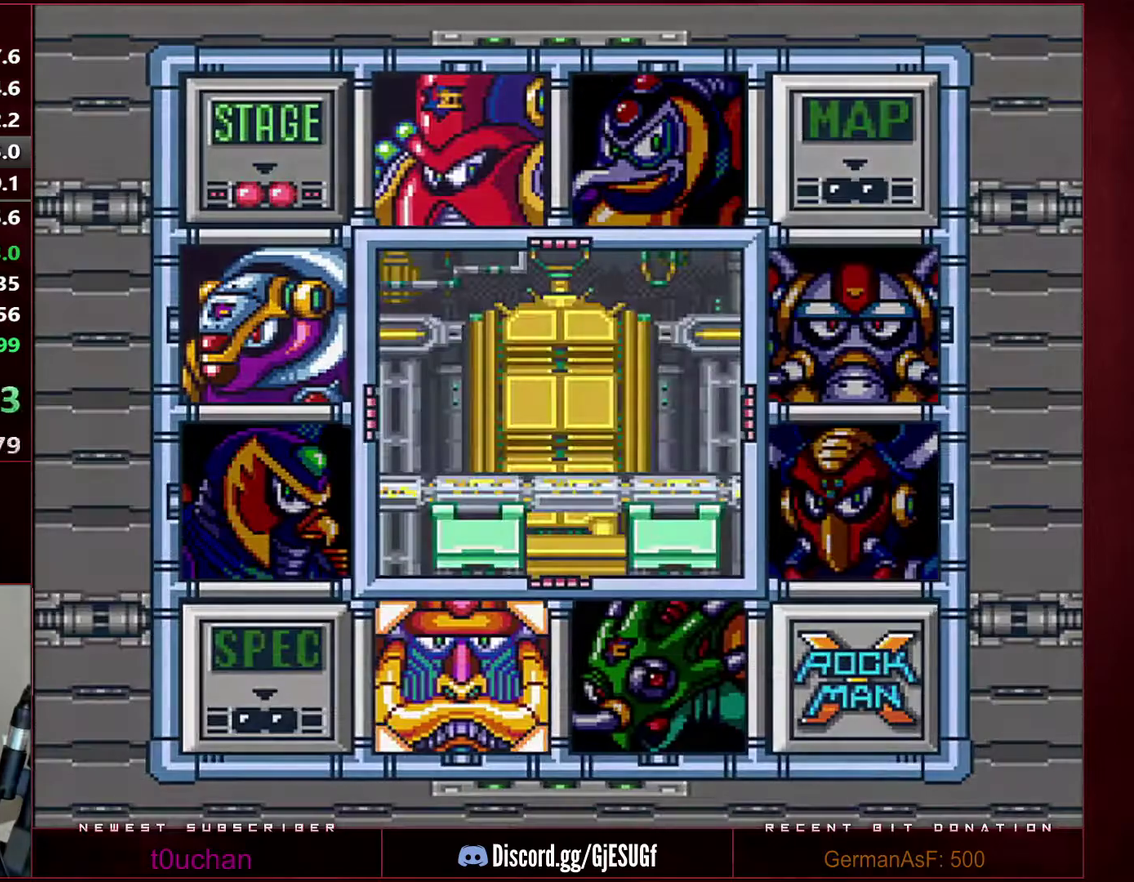
{"buttons": ["B", "Y"], "events": [[283, "B", "down"], [317, "Y", "down"]]}
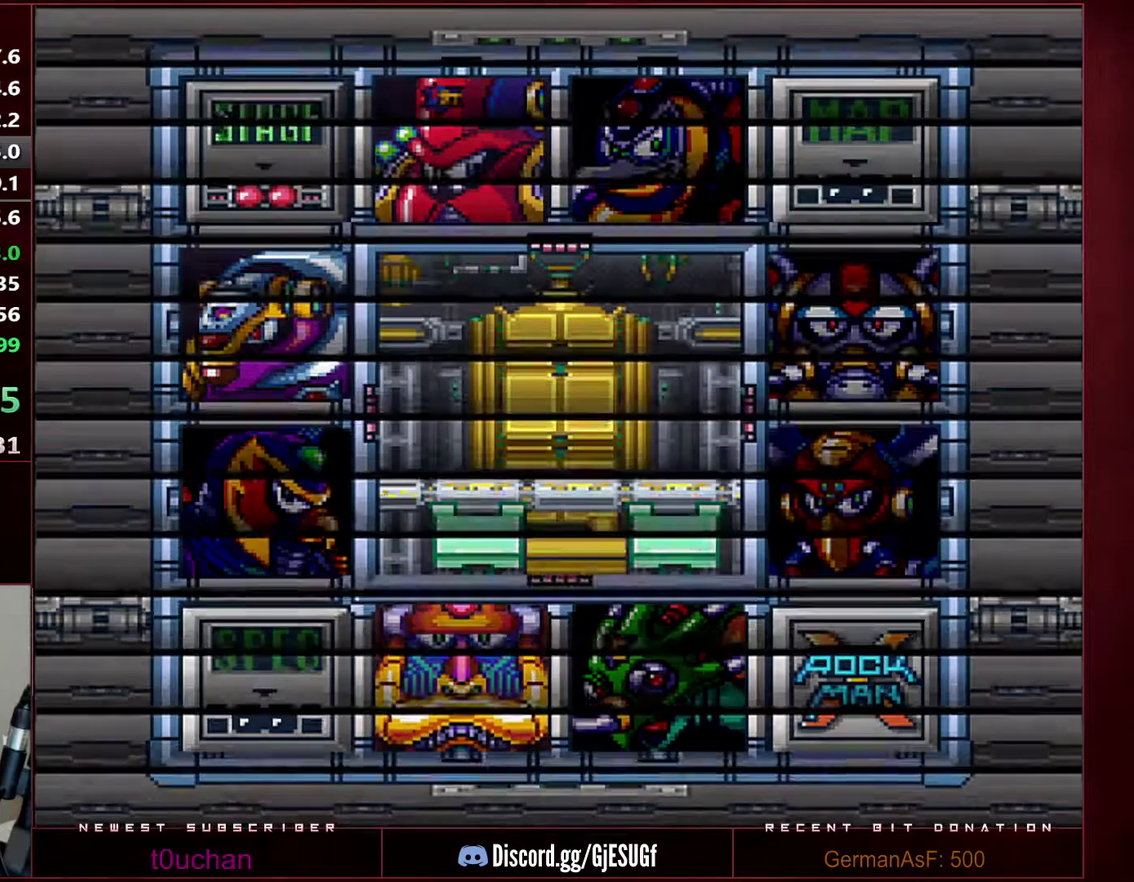
{"buttons": [], "events": [[67, "Y", "up"], [133, "B", "up"]]}
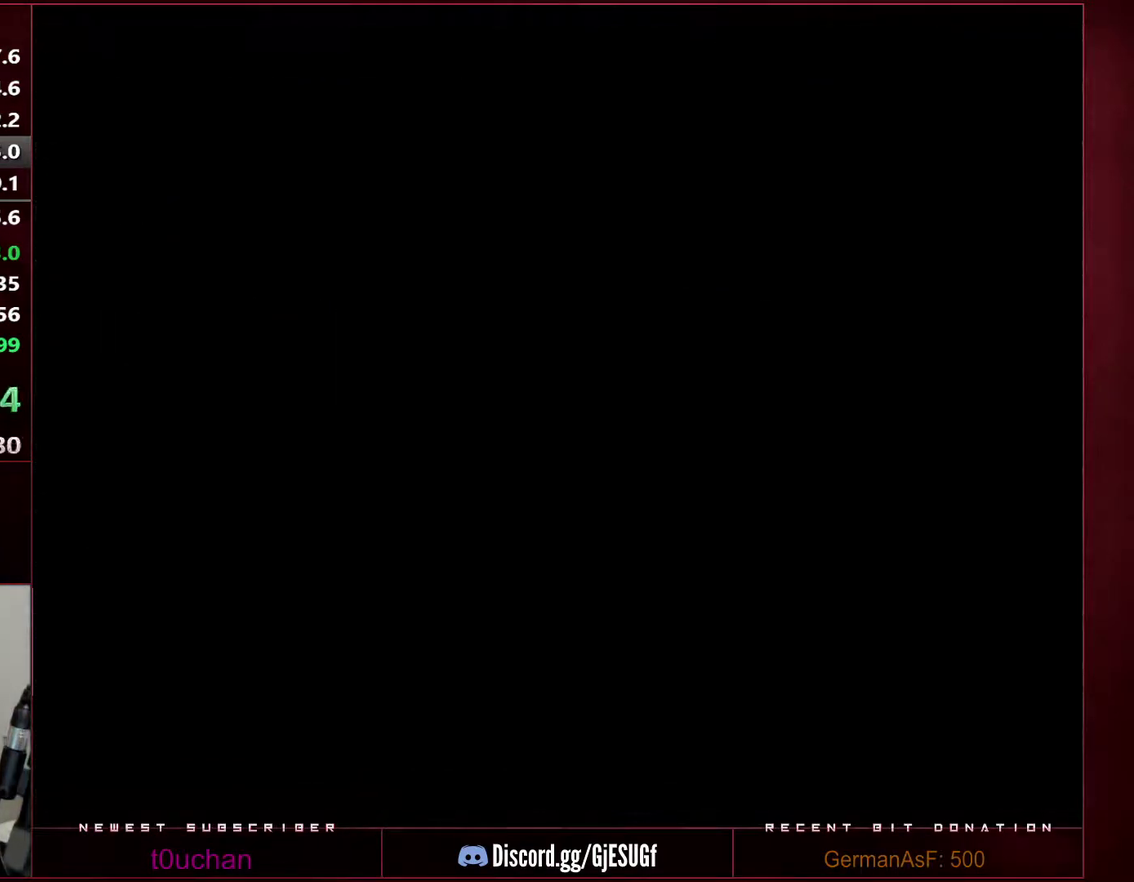
{"buttons": [], "events": []}
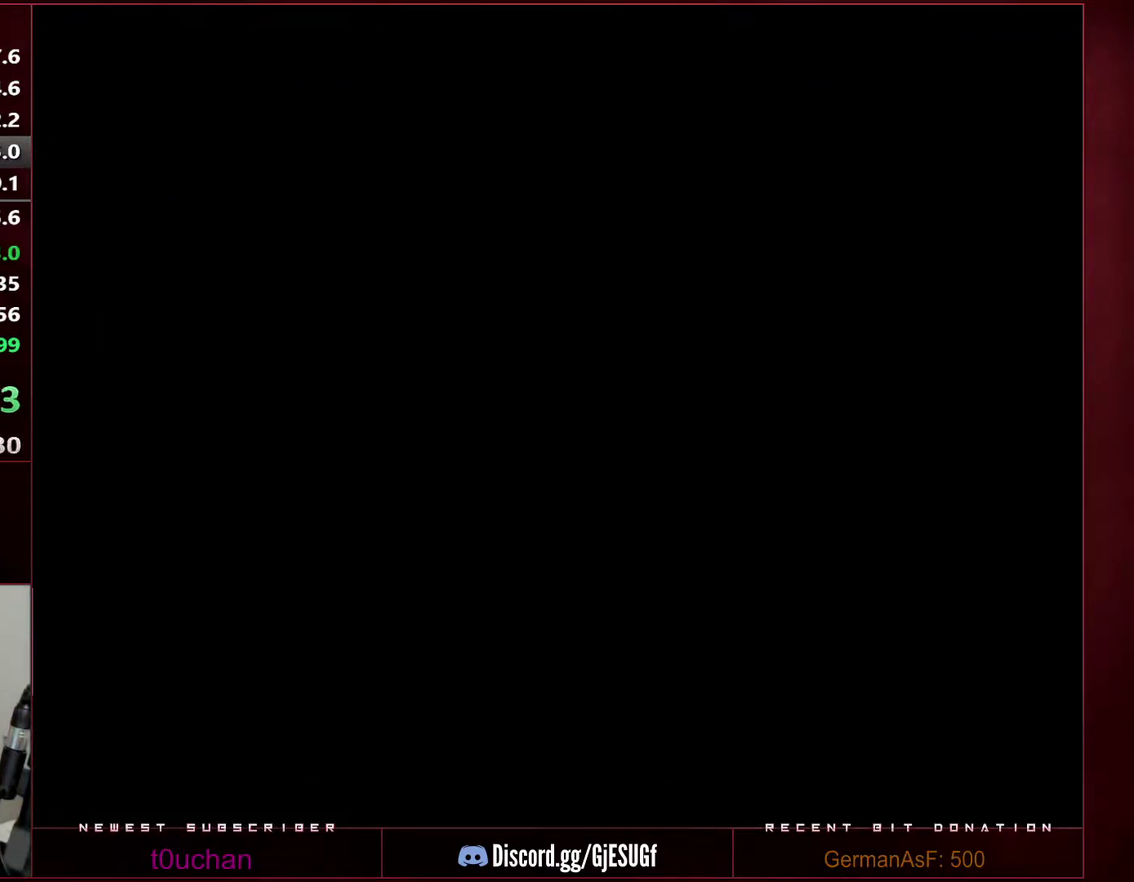
{"buttons": [], "events": []}
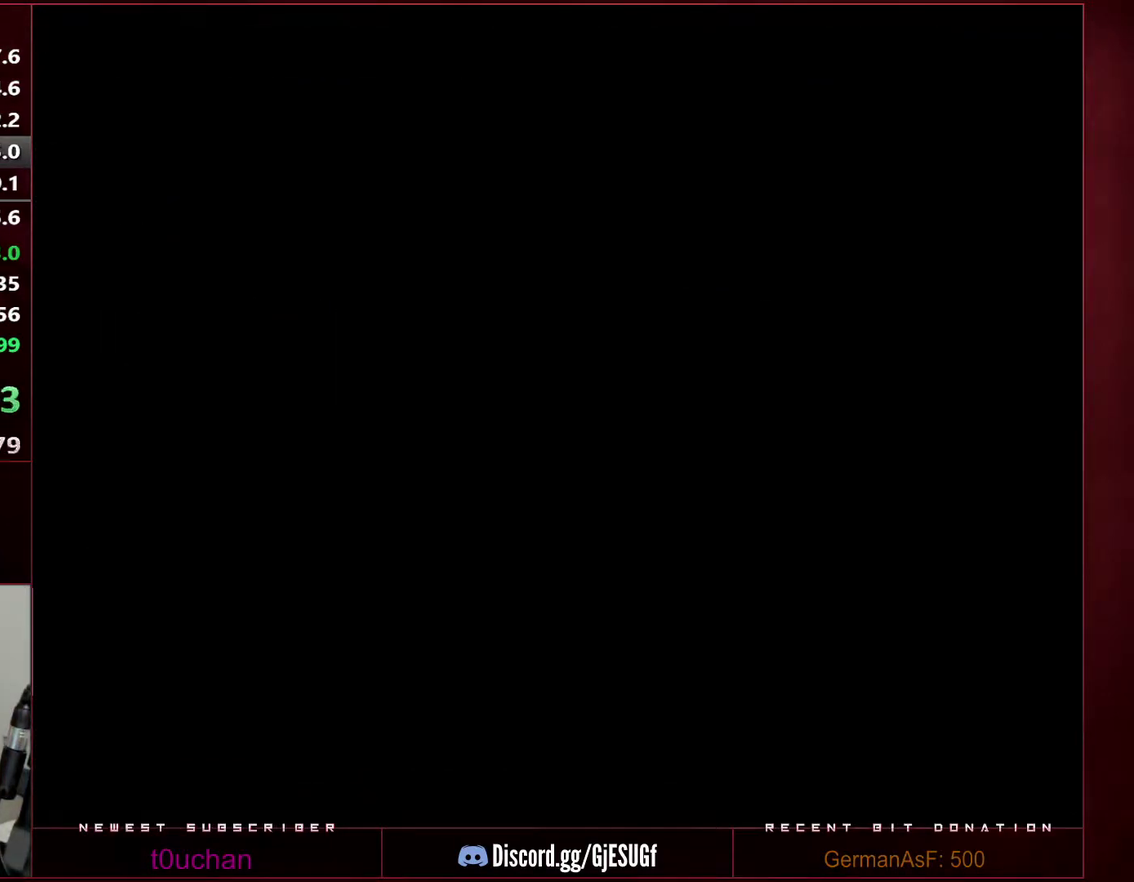
{"buttons": [], "events": []}
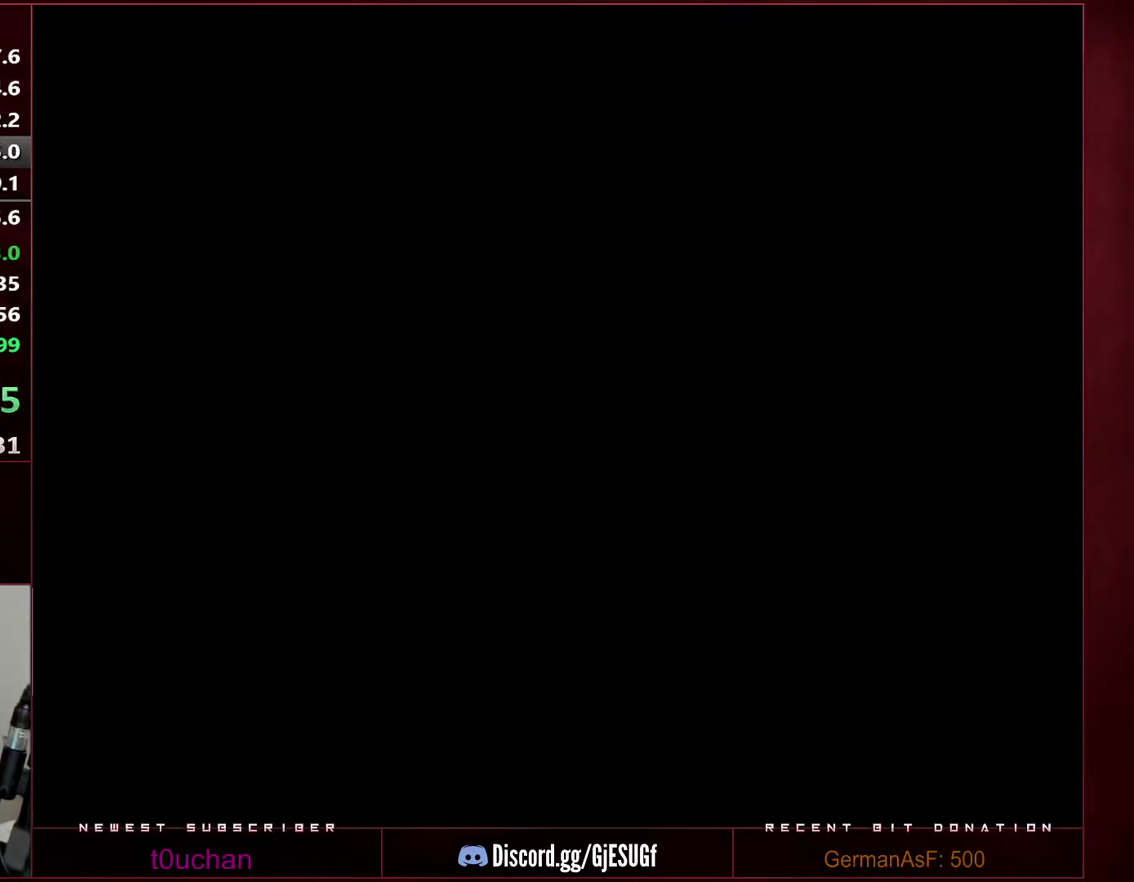
{"buttons": [], "events": []}
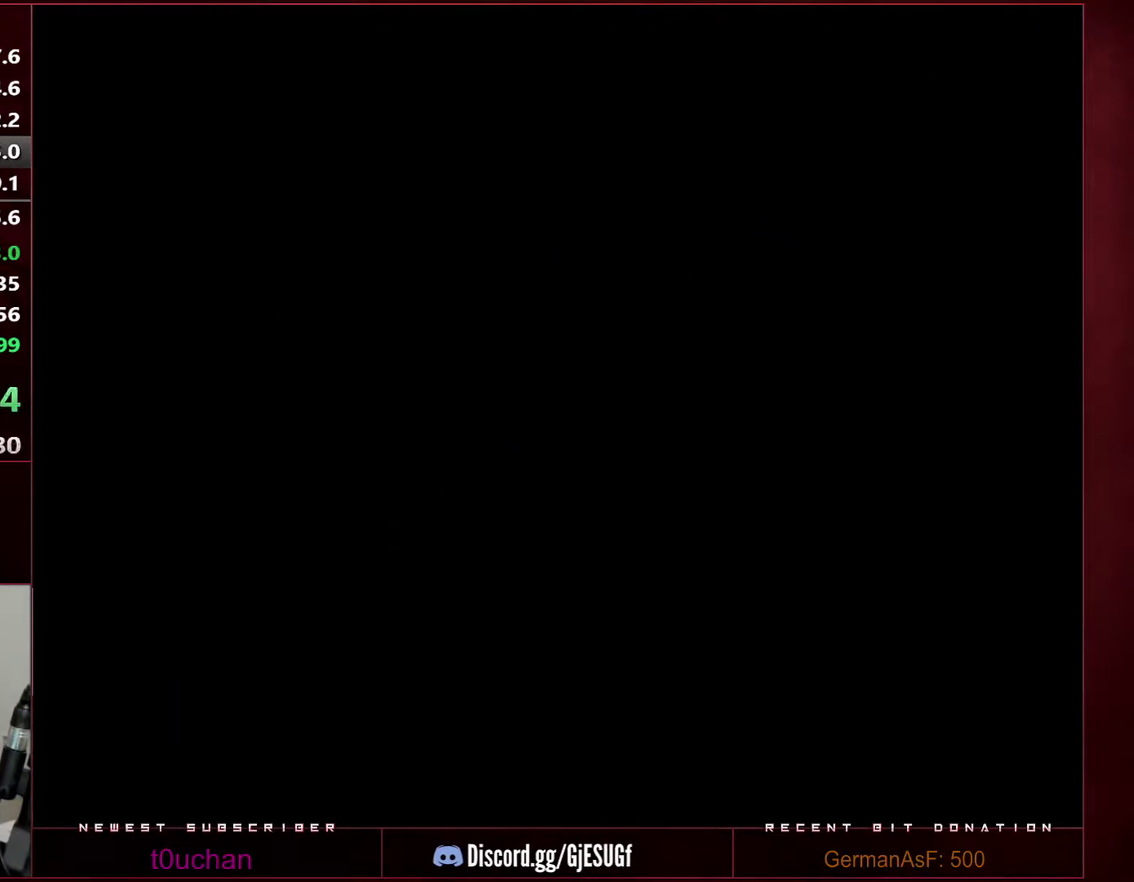
{"buttons": [], "events": []}
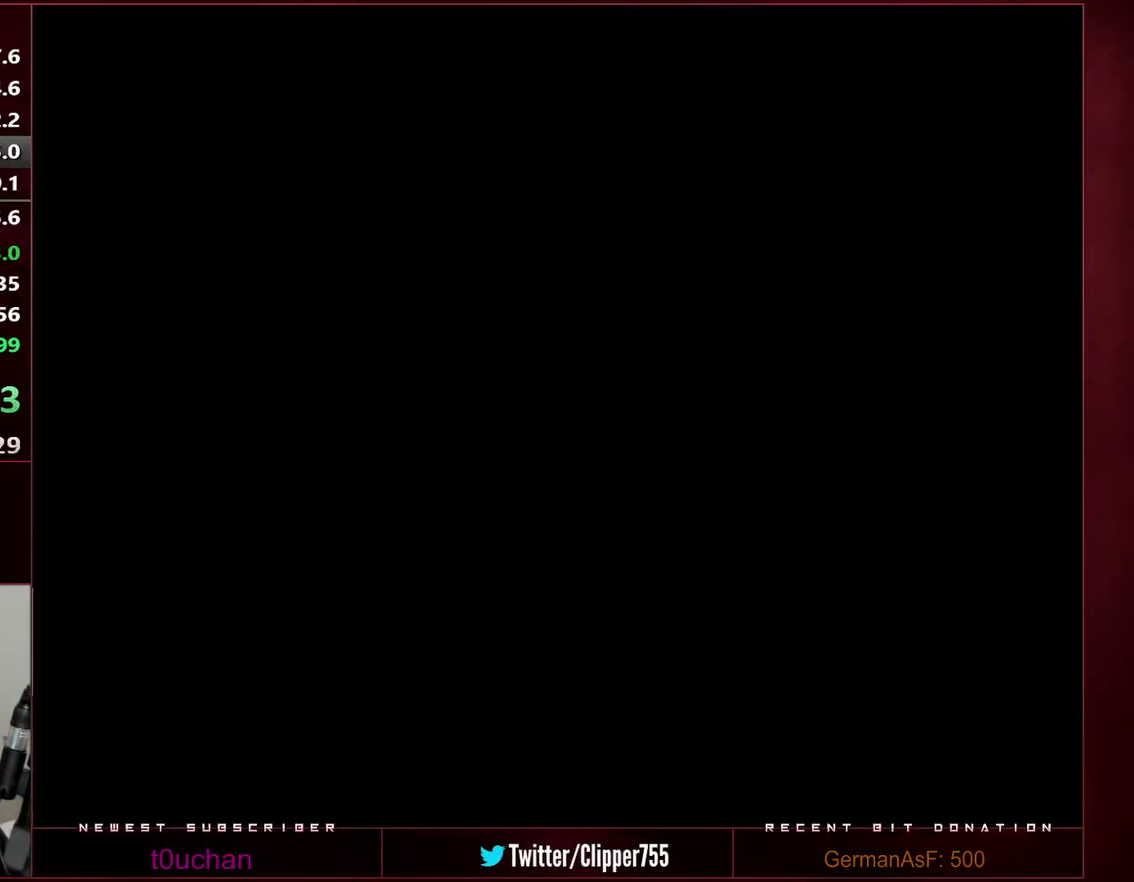
{"buttons": [], "events": []}
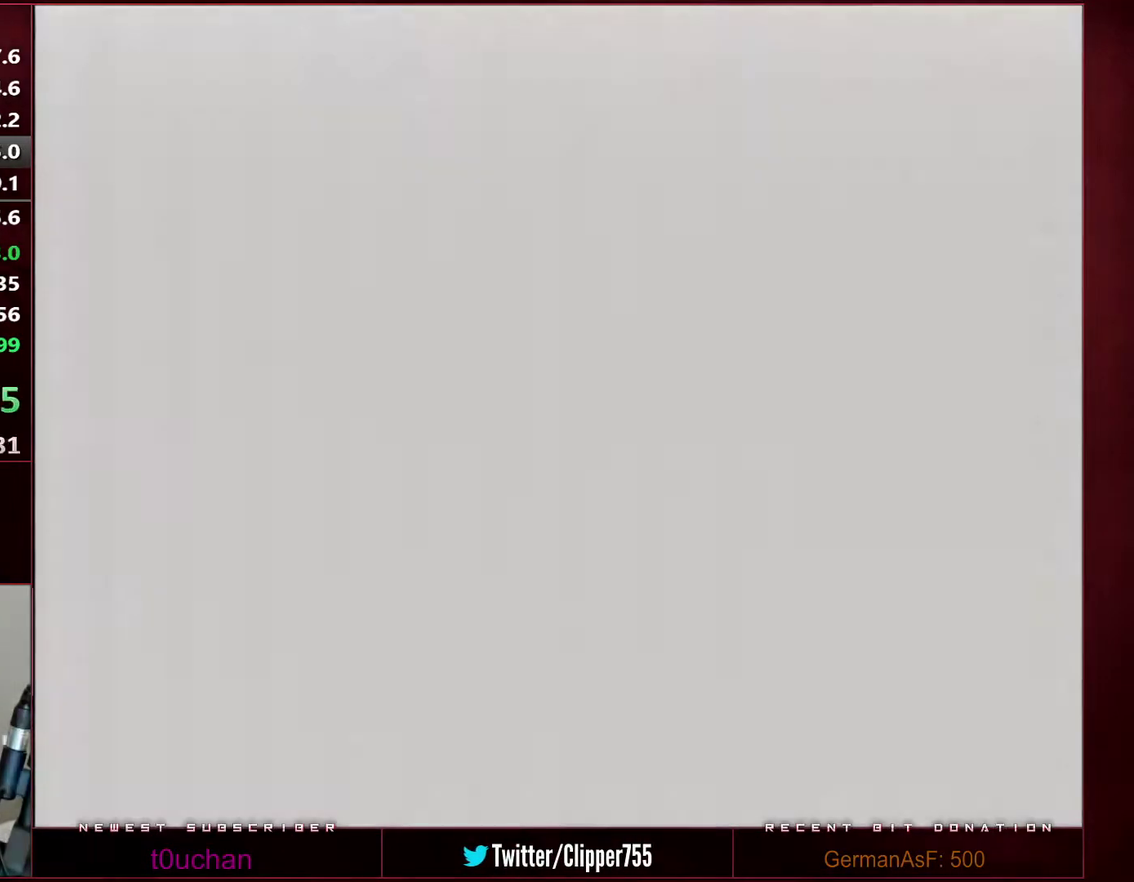
{"buttons": [], "events": []}
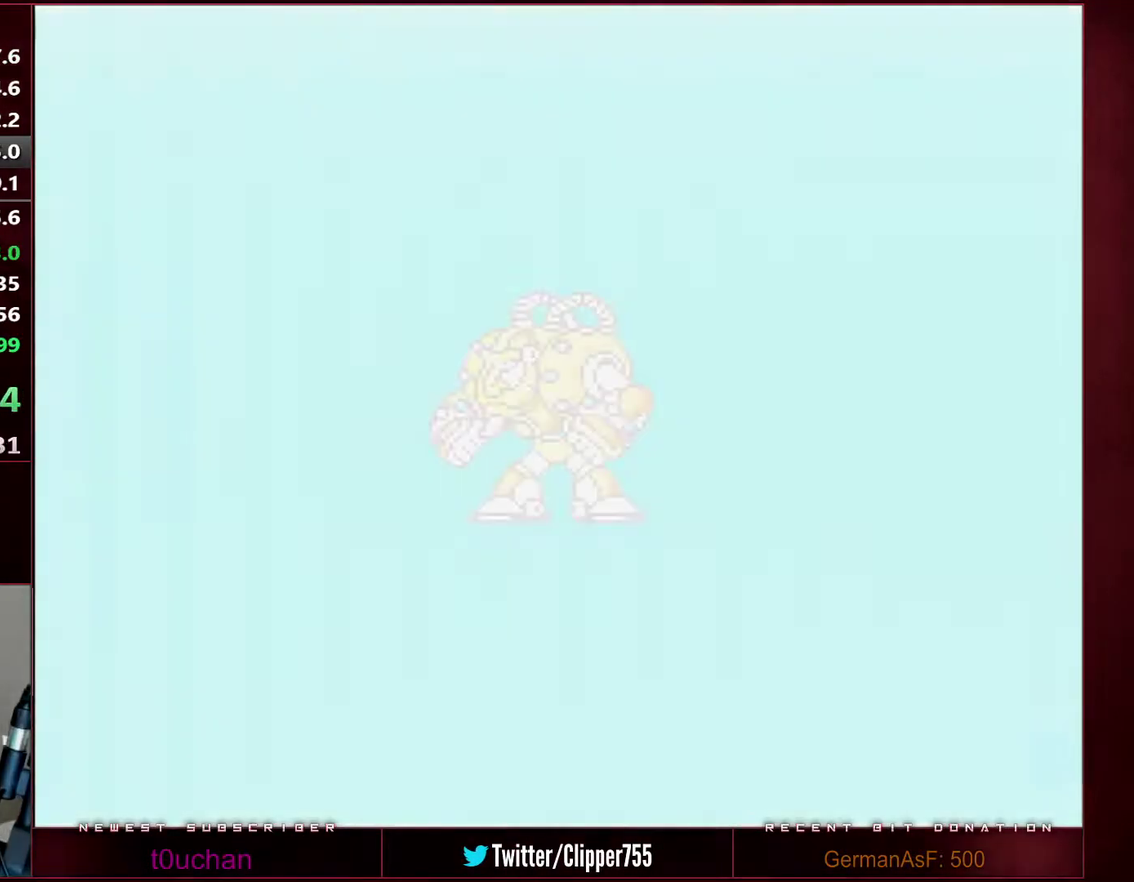
{"buttons": [], "events": []}
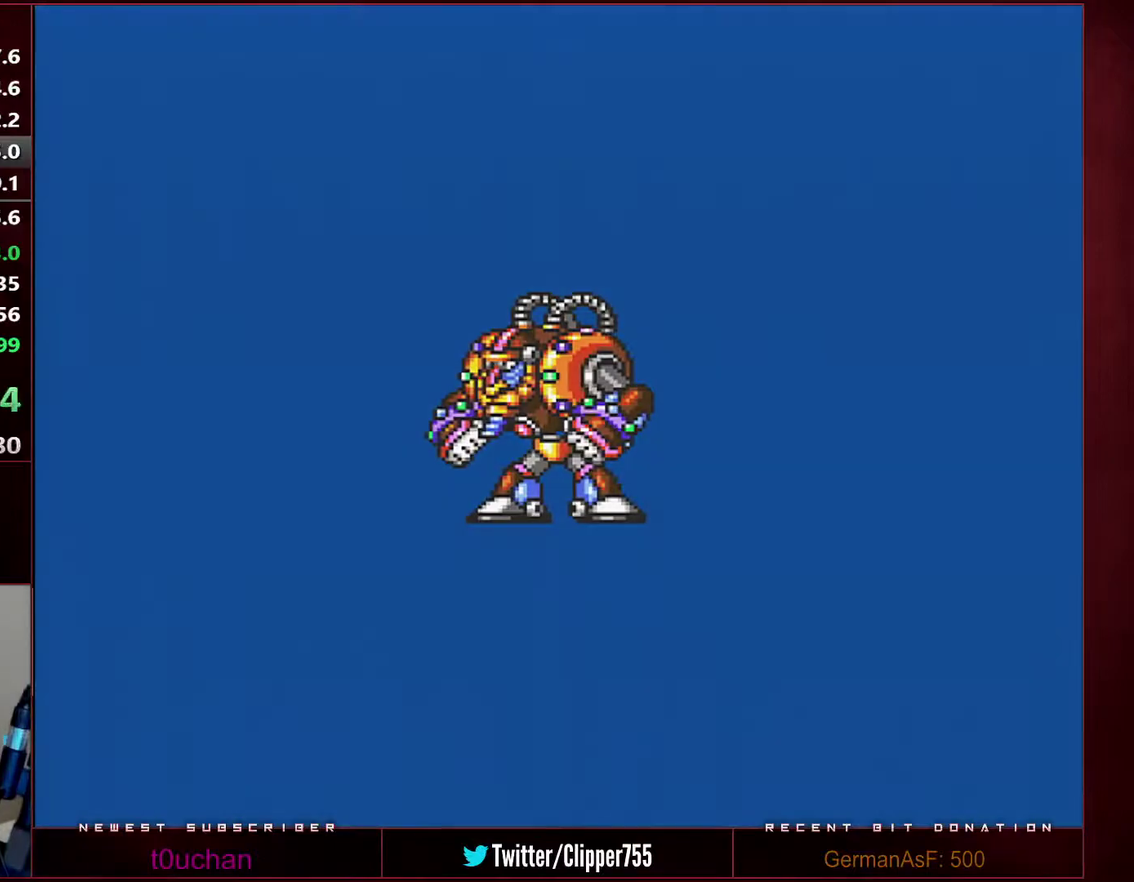
{"buttons": [], "events": []}
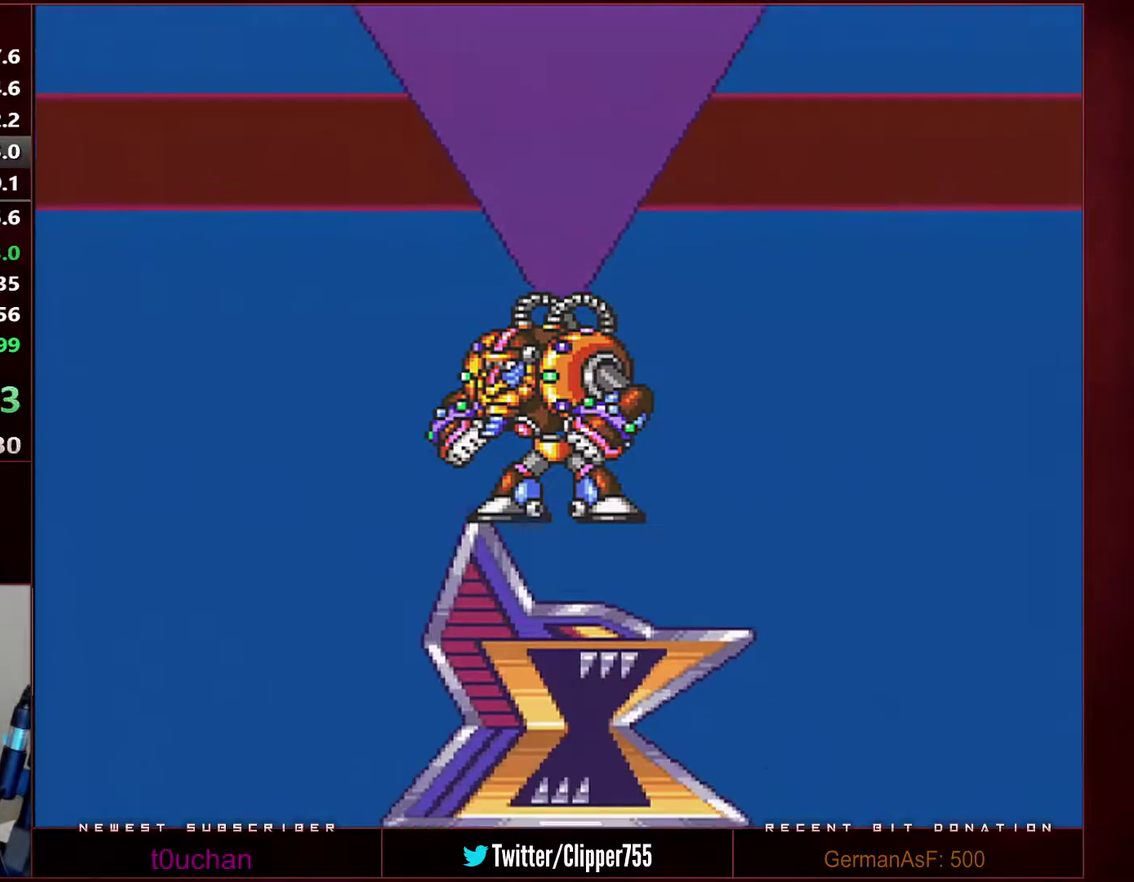
{"buttons": ["B", "Y"], "events": [[450, "B", "down"], [450, "Y", "down"]]}
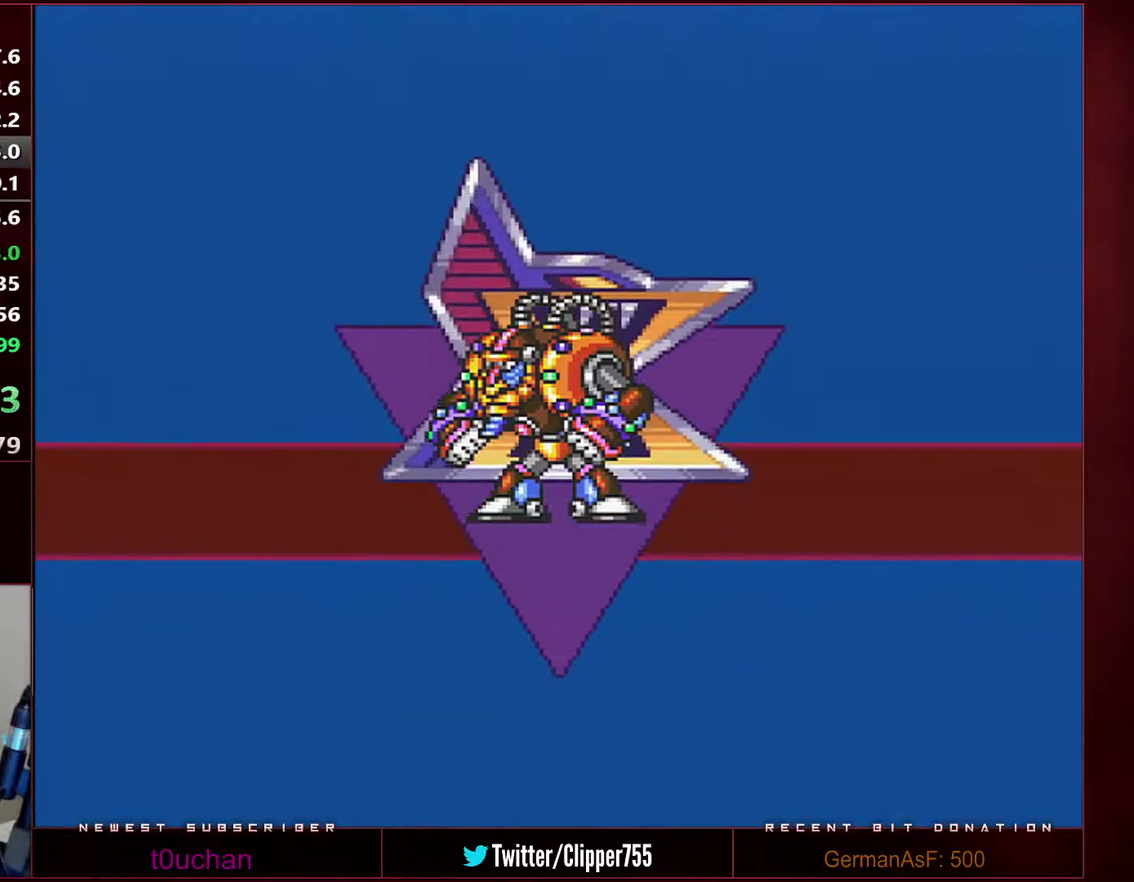
{"buttons": ["B", "Y"], "events": []}
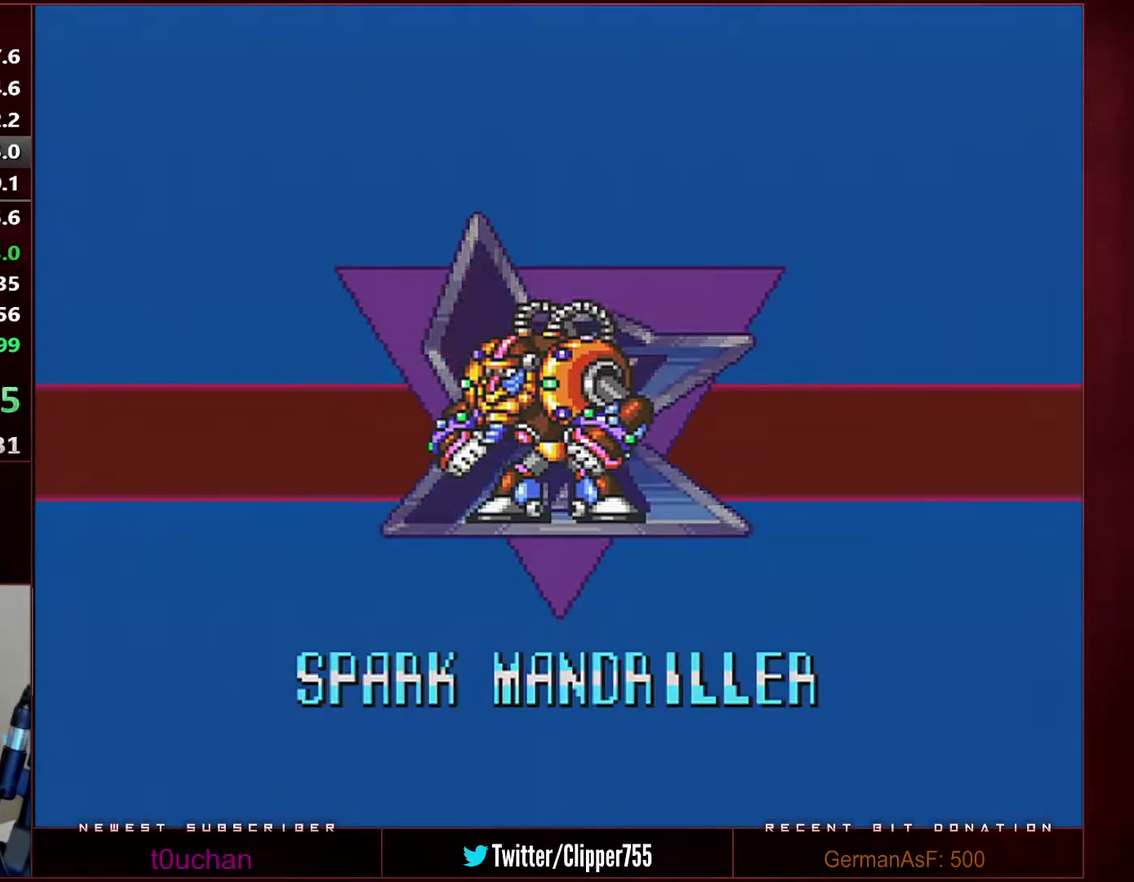
{"buttons": ["B", "Y"], "events": []}